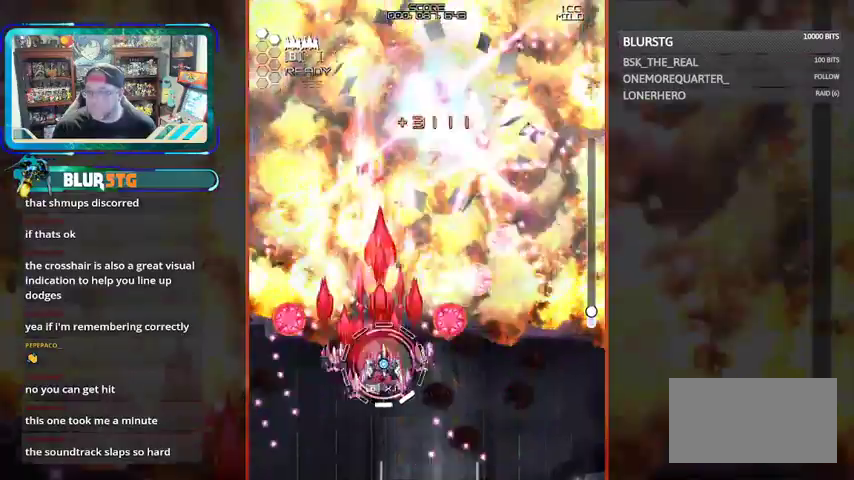
Gameplay with a controller (arcade stick); each line is a JSON object with the inputs held at the frame after it. "events" lists button and stick changes between this image and that frame as [ms after this image, input, new state], when the widget could be followed in between. Not read: L3 R3.
{"buttons": ["SQUARE"], "left_stick": "down", "events": [[233, "SQUARE", "up"], [233, "left_stick", "right"], [367, "SQUARE", "down"], [433, "left_stick", "down"]]}
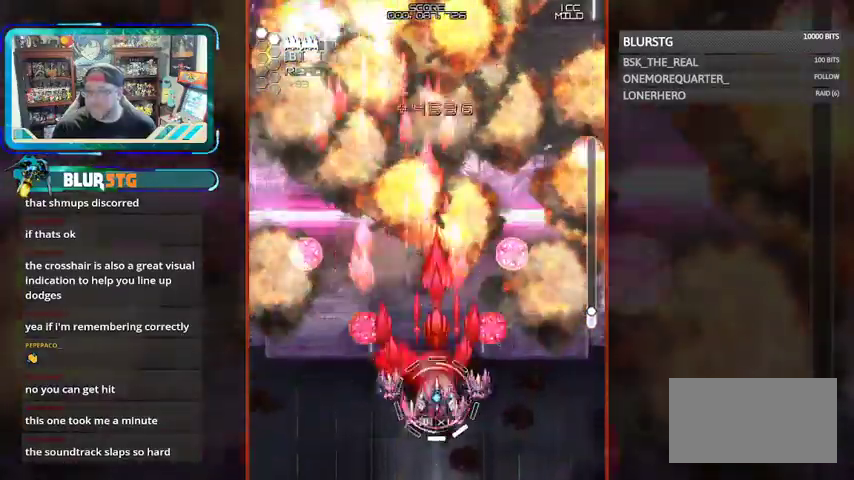
{"buttons": ["SQUARE"], "left_stick": "center", "events": [[100, "left_stick", "up-left"], [267, "left_stick", "center"], [333, "left_stick", "down-right"], [467, "left_stick", "center"]]}
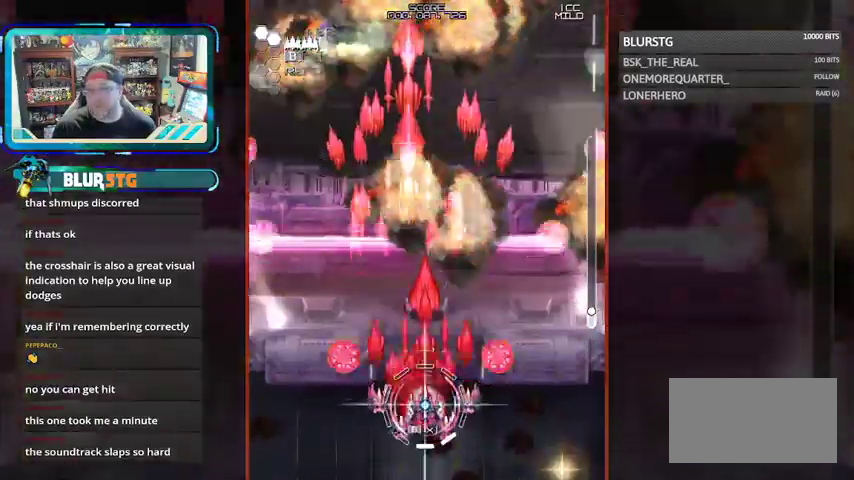
{"buttons": ["SQUARE"], "left_stick": "up-left", "events": [[133, "left_stick", "up"], [367, "left_stick", "left"], [467, "left_stick", "up-left"]]}
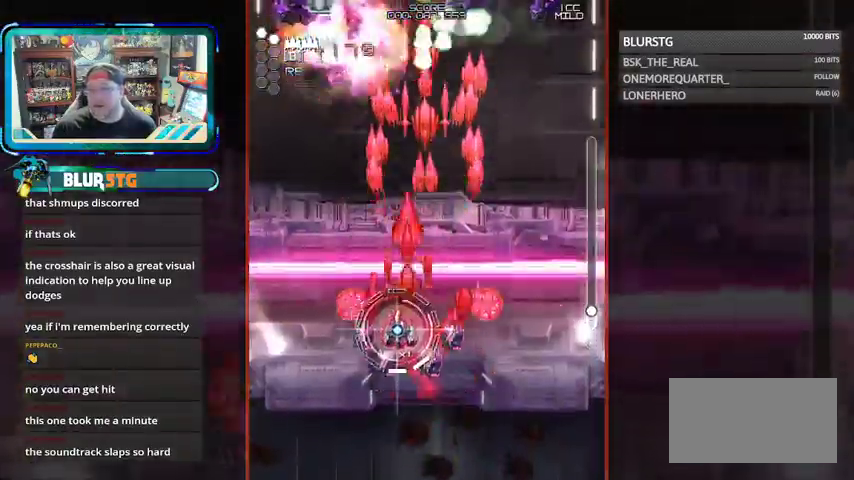
{"buttons": ["SQUARE"], "left_stick": "left", "events": [[233, "left_stick", "up"], [333, "left_stick", "center"], [400, "left_stick", "left"]]}
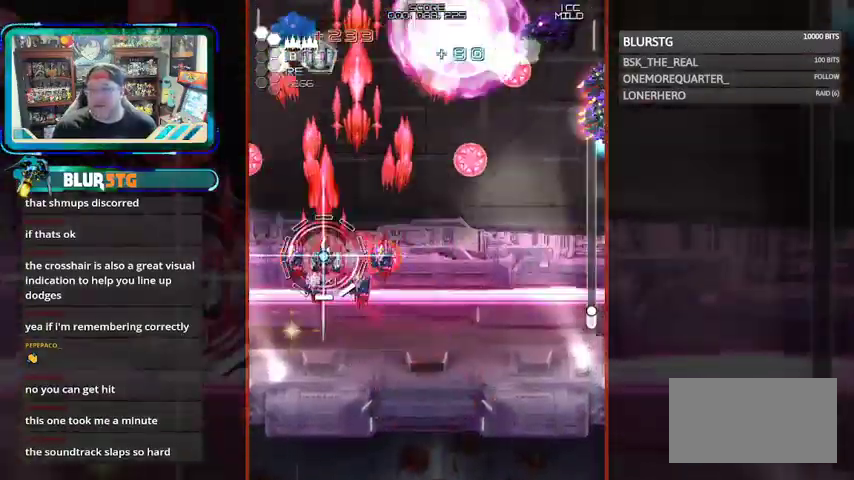
{"buttons": ["SQUARE"], "left_stick": "down-right", "events": [[167, "left_stick", "right"], [400, "left_stick", "down-right"]]}
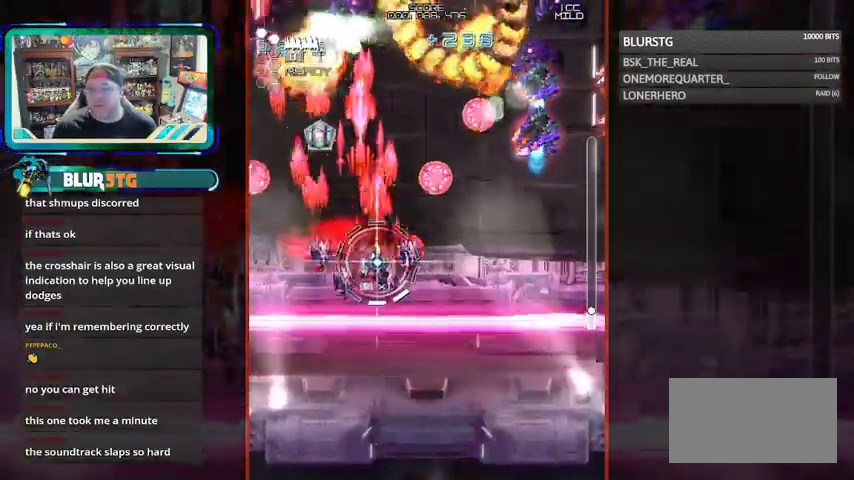
{"buttons": ["SQUARE"], "left_stick": "left", "events": [[33, "left_stick", "right"], [267, "left_stick", "down"], [333, "left_stick", "down-left"], [467, "left_stick", "left"]]}
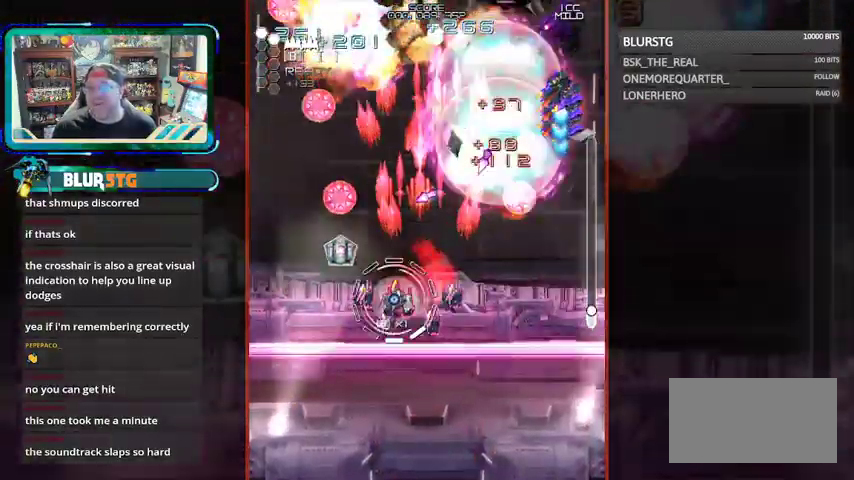
{"buttons": ["SQUARE"], "left_stick": "right", "events": [[167, "left_stick", "down-left"], [267, "left_stick", "down-right"], [367, "left_stick", "right"]]}
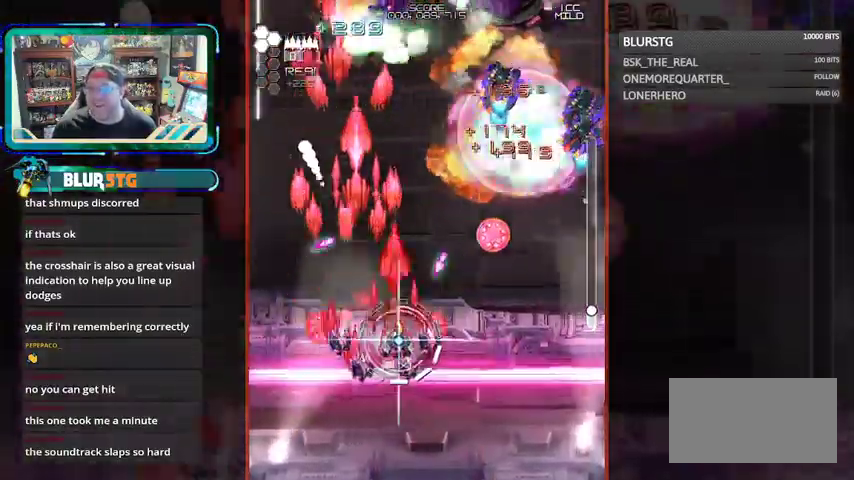
{"buttons": ["SQUARE"], "left_stick": "up-right", "events": [[200, "left_stick", "down"], [267, "left_stick", "down-right"], [367, "left_stick", "right"], [500, "left_stick", "up-right"]]}
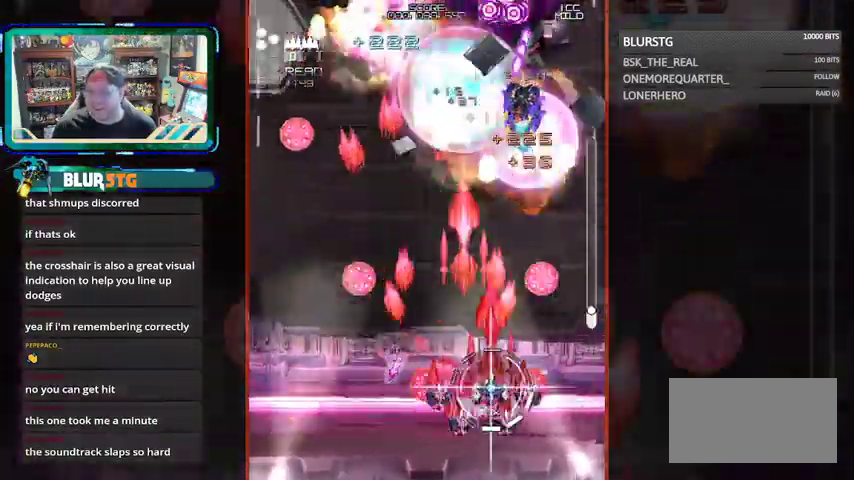
{"buttons": ["SQUARE"], "left_stick": "down", "events": [[33, "left_stick", "up"], [433, "left_stick", "down"]]}
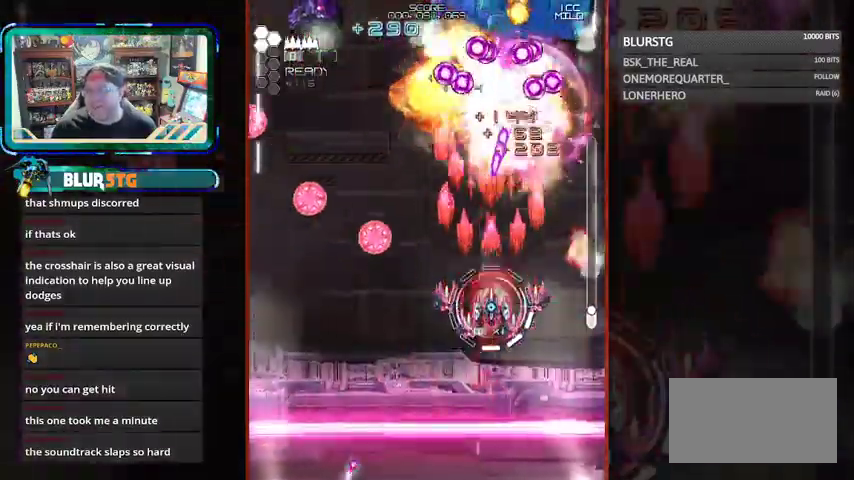
{"buttons": ["SQUARE"], "left_stick": "up", "events": [[33, "left_stick", "center"], [133, "left_stick", "up-right"], [267, "left_stick", "up"]]}
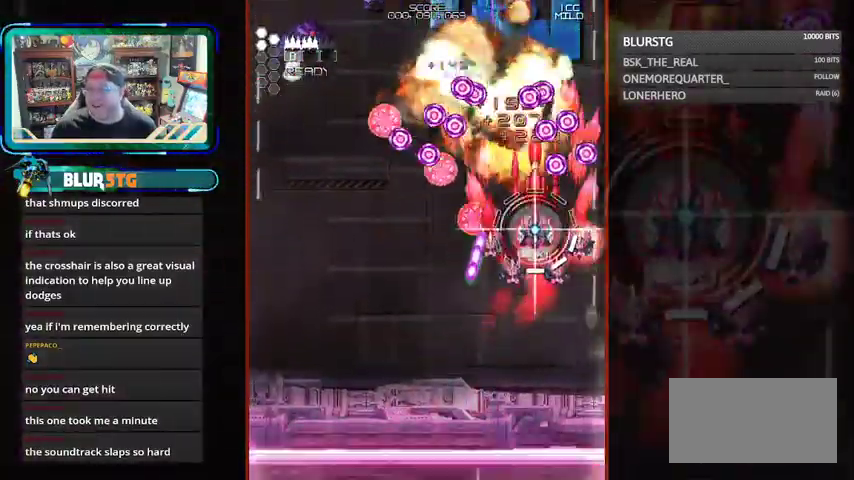
{"buttons": ["CROSS"], "left_stick": "down", "events": [[67, "left_stick", "up-left"], [100, "CROSS", "down"], [100, "SQUARE", "up"], [267, "left_stick", "center"], [467, "left_stick", "down"]]}
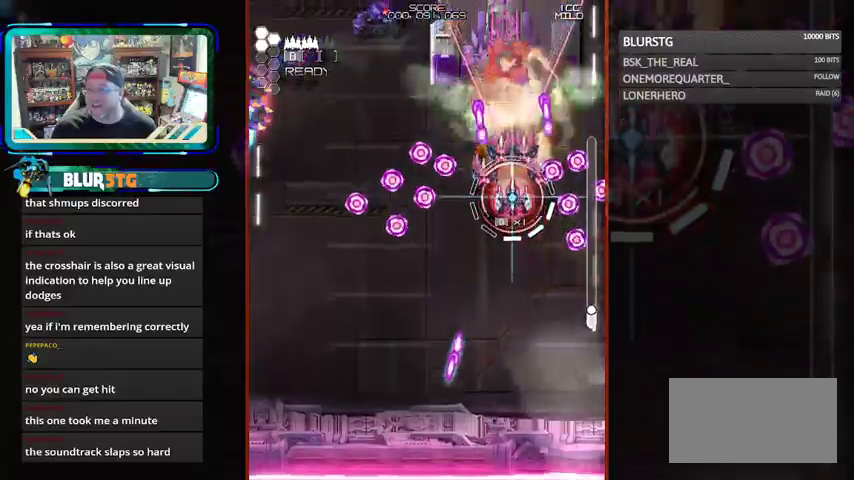
{"buttons": ["CROSS"], "left_stick": "down"}
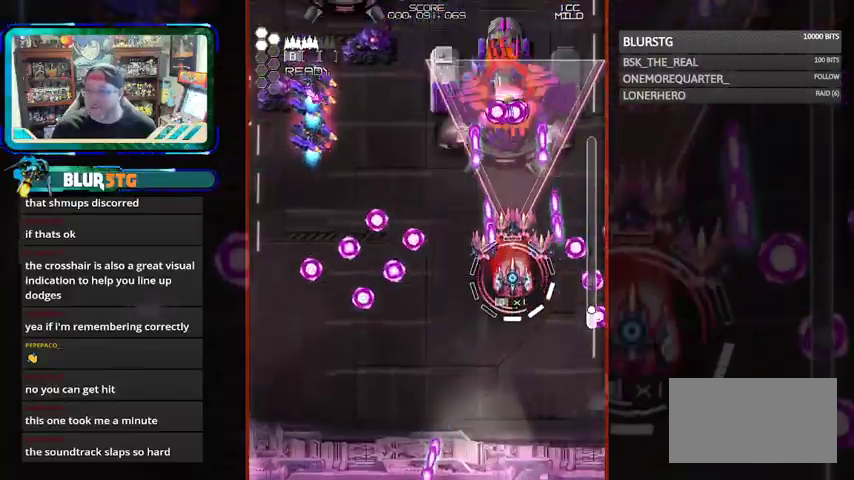
{"buttons": [], "left_stick": "center", "events": [[67, "left_stick", "down-right"], [233, "left_stick", "center"], [367, "CROSS", "up"]]}
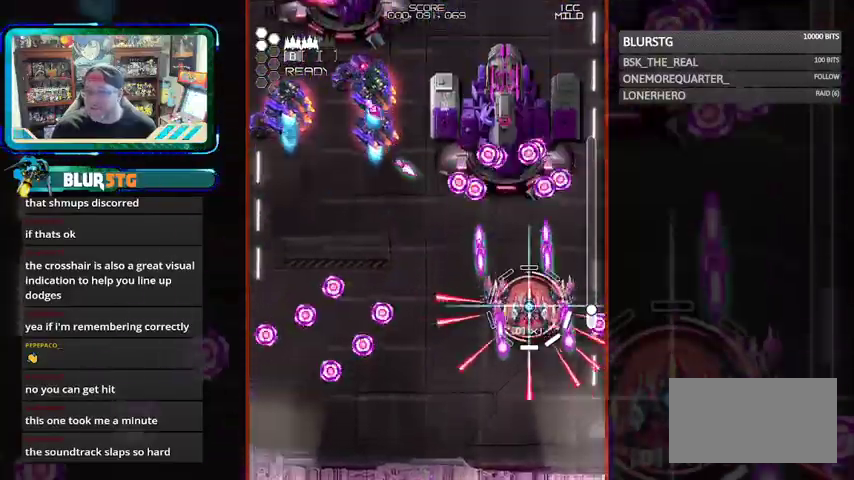
{"buttons": ["CROSS"], "left_stick": "down", "events": [[67, "left_stick", "left"], [167, "CROSS", "down"], [167, "left_stick", "center"], [433, "left_stick", "down"]]}
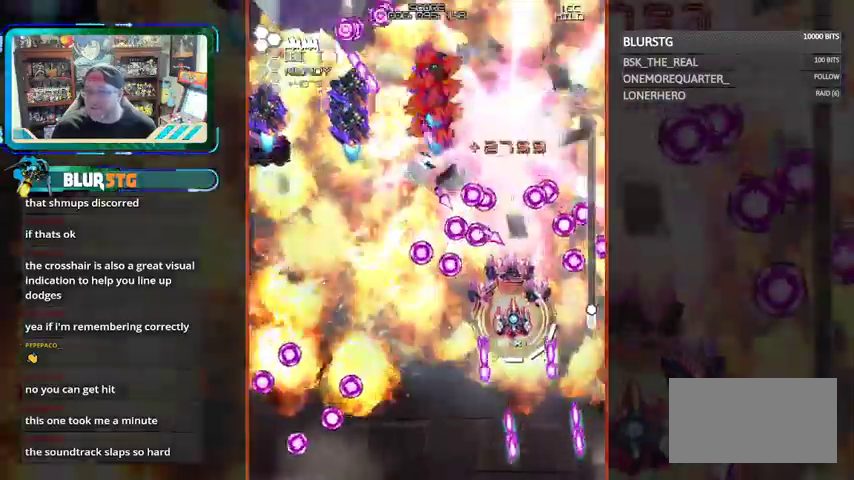
{"buttons": ["CROSS"], "left_stick": "center", "events": [[167, "left_stick", "center"]]}
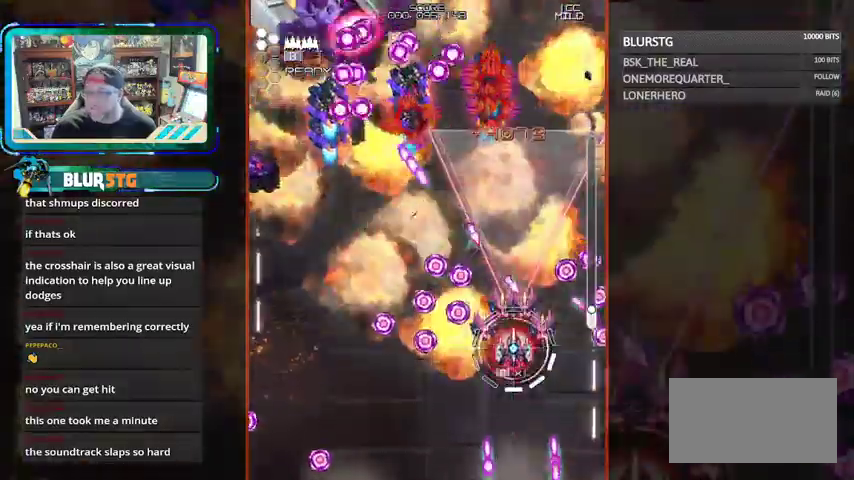
{"buttons": ["CROSS"], "left_stick": "up-left", "events": [[233, "left_stick", "down"], [400, "left_stick", "left"], [500, "left_stick", "up-left"]]}
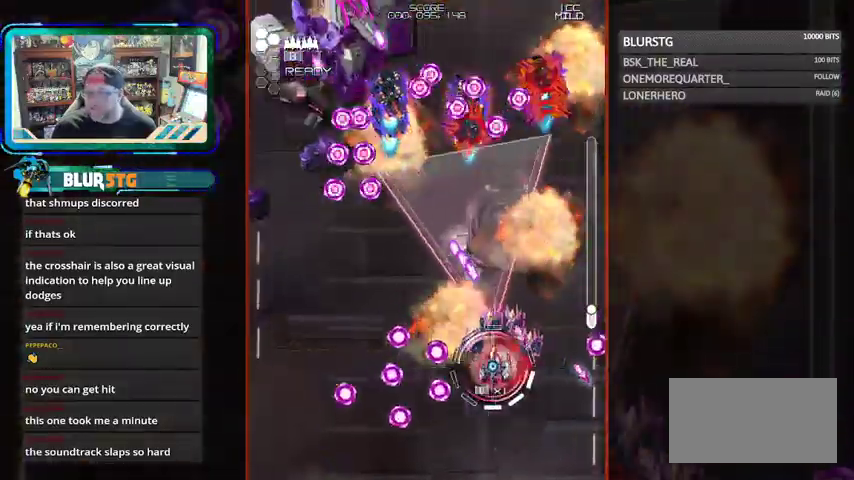
{"buttons": [], "left_stick": "center", "events": [[167, "left_stick", "center"], [267, "left_stick", "left"], [433, "CROSS", "up"], [433, "left_stick", "center"]]}
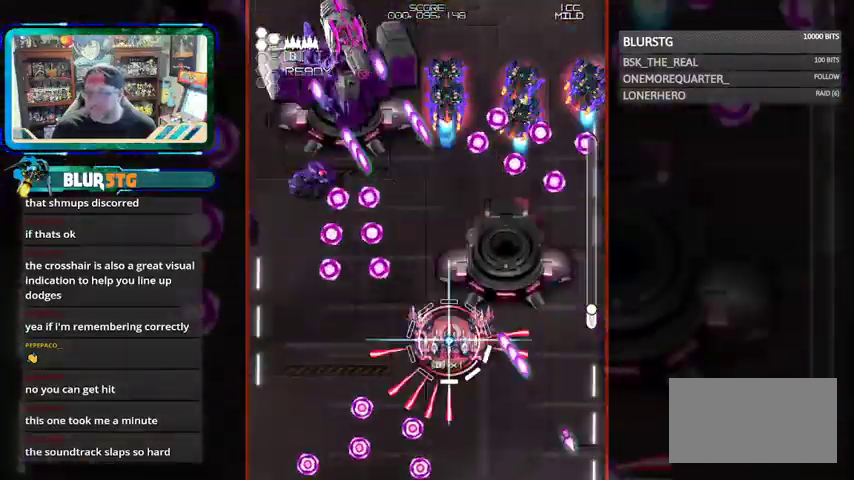
{"buttons": ["SQUARE"], "left_stick": "center", "events": [[67, "SQUARE", "down"], [67, "left_stick", "down-right"], [133, "left_stick", "down"], [233, "left_stick", "center"]]}
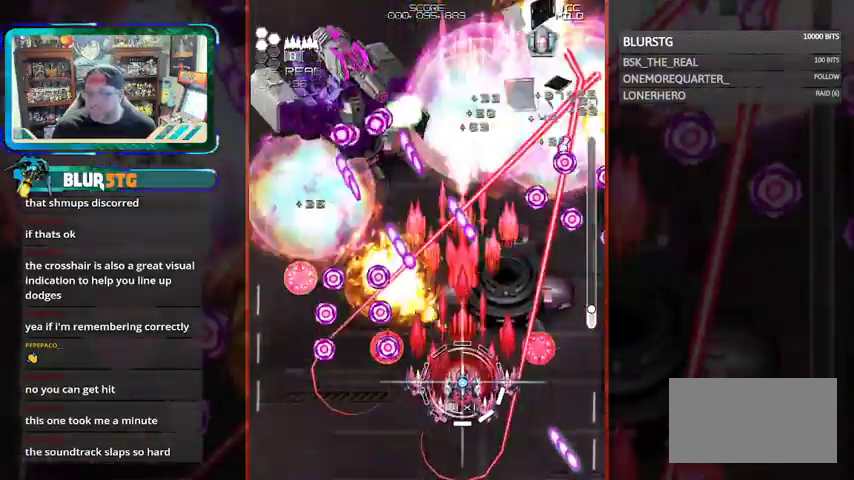
{"buttons": ["SQUARE"], "left_stick": "up-left"}
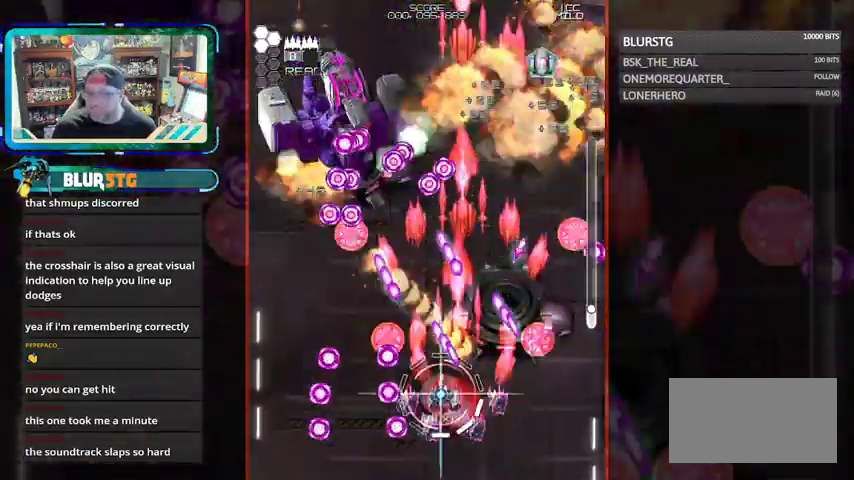
{"buttons": ["CROSS"], "left_stick": "left", "events": [[67, "CROSS", "down"], [67, "SQUARE", "up"], [67, "left_stick", "center"], [233, "left_stick", "left"]]}
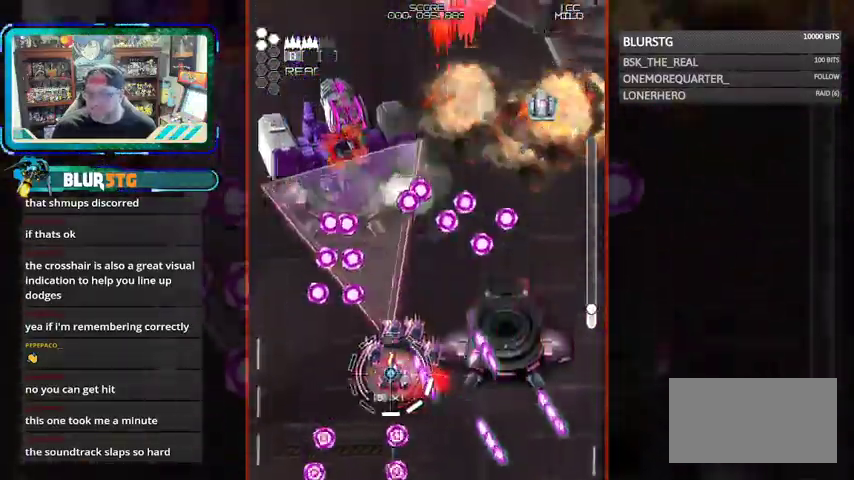
{"buttons": ["CROSS"], "left_stick": "down", "events": [[33, "left_stick", "up"], [100, "left_stick", "right"], [167, "left_stick", "center"], [500, "left_stick", "down"]]}
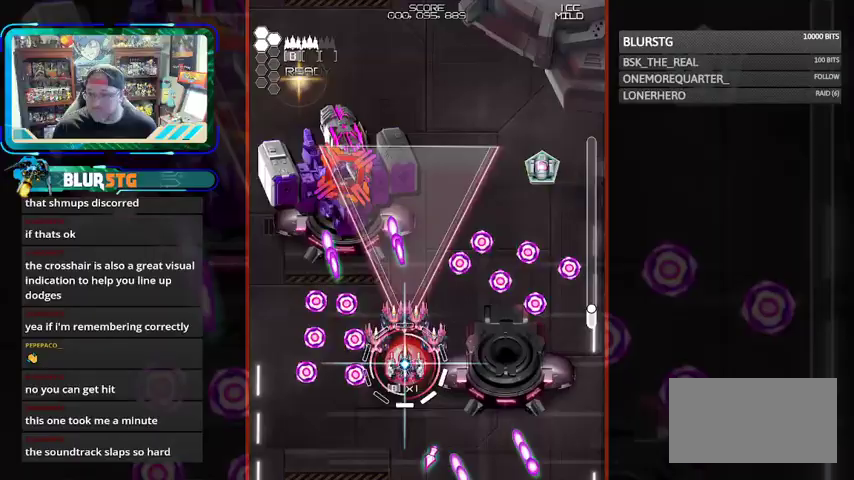
{"buttons": [], "left_stick": "center", "events": [[100, "left_stick", "center"], [467, "CROSS", "up"]]}
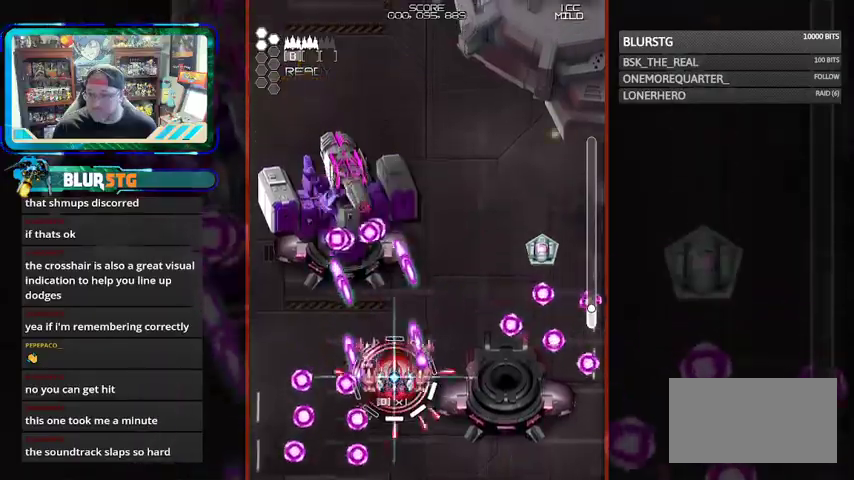
{"buttons": ["SQUARE"], "left_stick": "center", "events": [[33, "left_stick", "down"], [100, "SQUARE", "down"], [100, "left_stick", "center"], [367, "left_stick", "right"], [467, "left_stick", "center"]]}
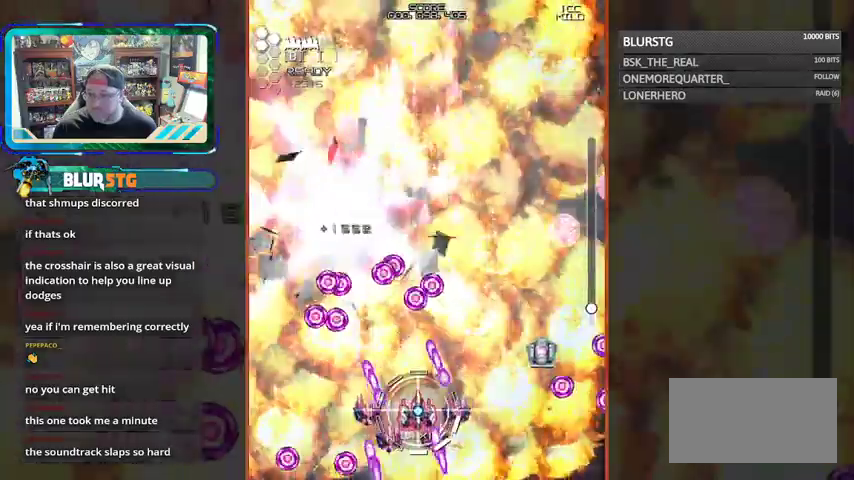
{"buttons": ["SQUARE"], "left_stick": "down-right", "events": [[267, "left_stick", "right"], [367, "left_stick", "center"], [467, "left_stick", "down-right"]]}
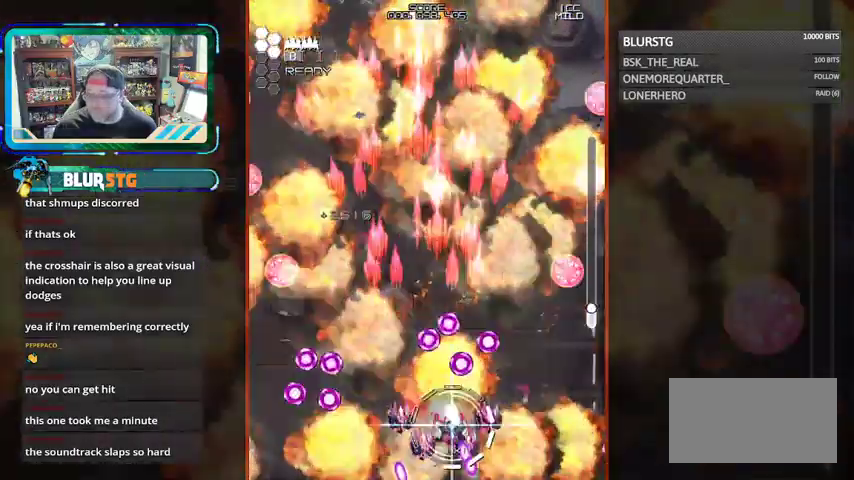
{"buttons": ["SQUARE"], "left_stick": "up", "events": [[33, "SQUARE", "up"], [67, "SQUARE", "down"], [67, "left_stick", "center"], [167, "left_stick", "left"], [267, "left_stick", "up"]]}
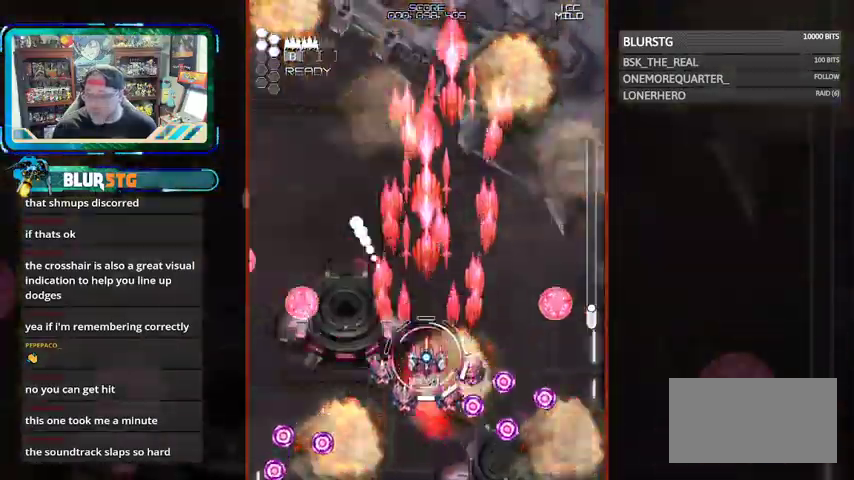
{"buttons": ["SQUARE"], "left_stick": "right"}
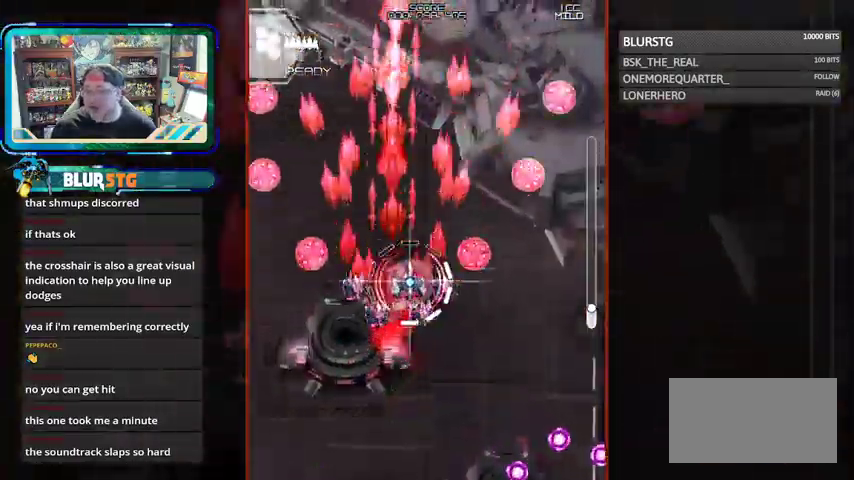
{"buttons": ["SQUARE"], "left_stick": "down", "events": [[167, "left_stick", "up"], [267, "left_stick", "up-left"], [367, "left_stick", "left"], [467, "left_stick", "down"]]}
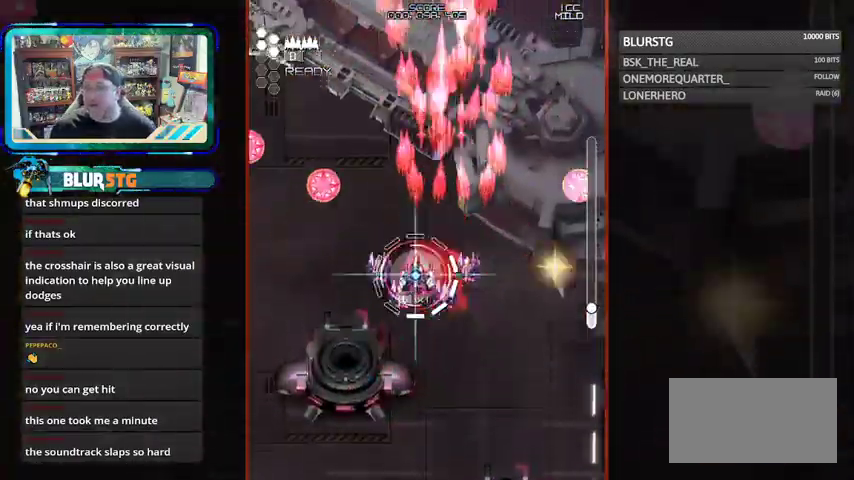
{"buttons": ["SQUARE"], "left_stick": "left", "events": [[67, "left_stick", "left"], [233, "left_stick", "center"], [367, "left_stick", "left"]]}
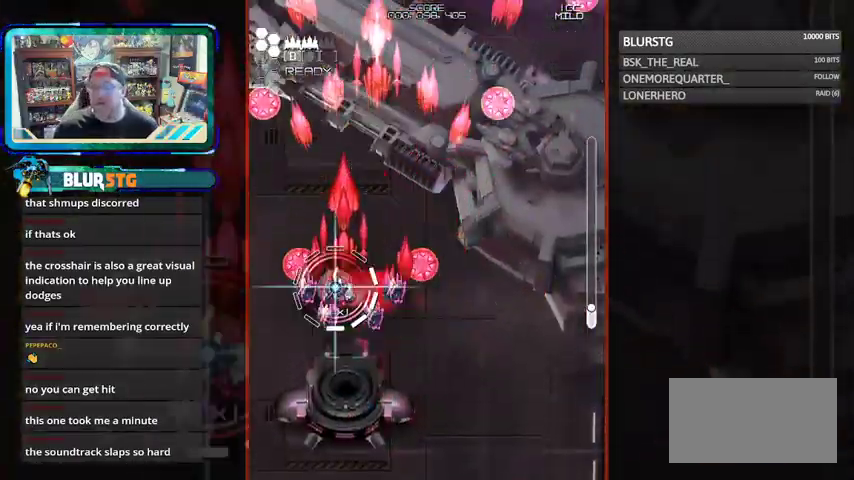
{"buttons": ["SQUARE"], "left_stick": "down-right", "events": [[67, "left_stick", "right"], [167, "left_stick", "center"], [233, "left_stick", "up-left"], [400, "left_stick", "down-right"]]}